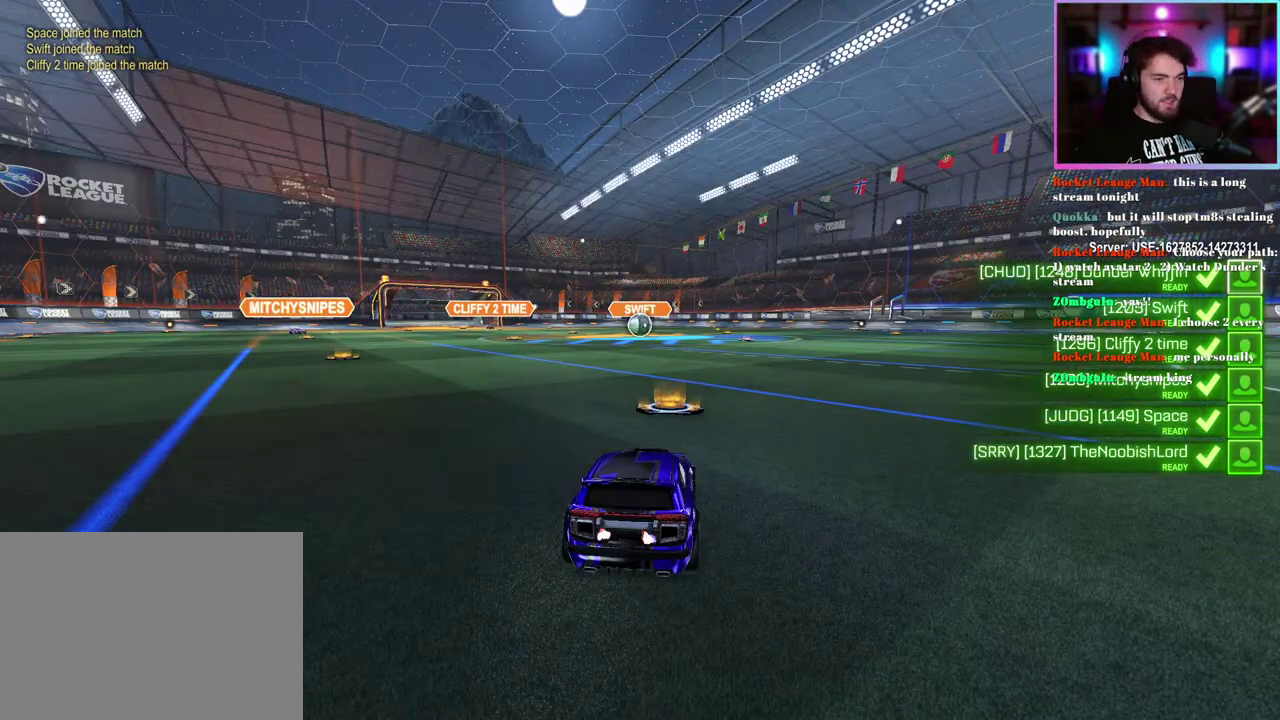
Gameplay with a controller (PlayStation layout); each line is a JSON object with the inputs held at the frame after it. "events" lists button and stick changes between this image and that frame as [ms after this image, input, new state], when the widget could be followed in between. This document gives stick clicks only as held states, not as events. Not read: right_stick.
{"buttons": ["R2"], "left_stick": "center", "events": [[417, "R2", "down"]]}
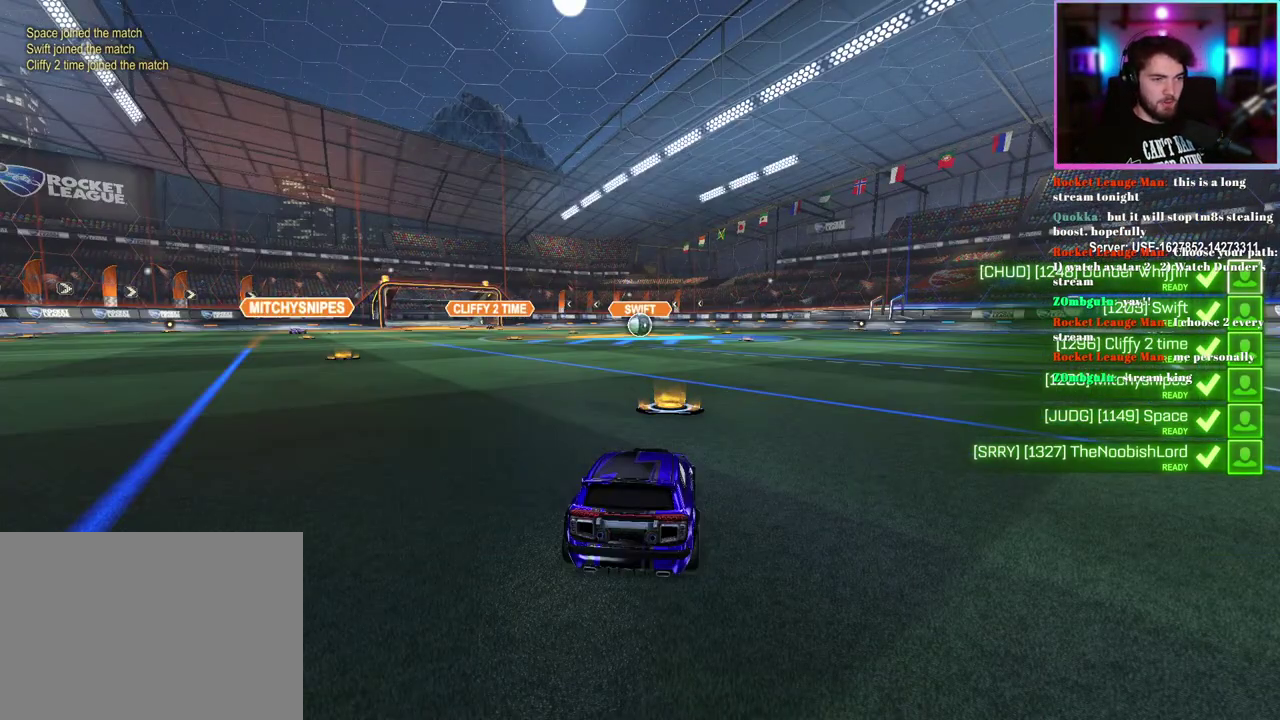
{"buttons": ["R2"], "left_stick": "center", "events": []}
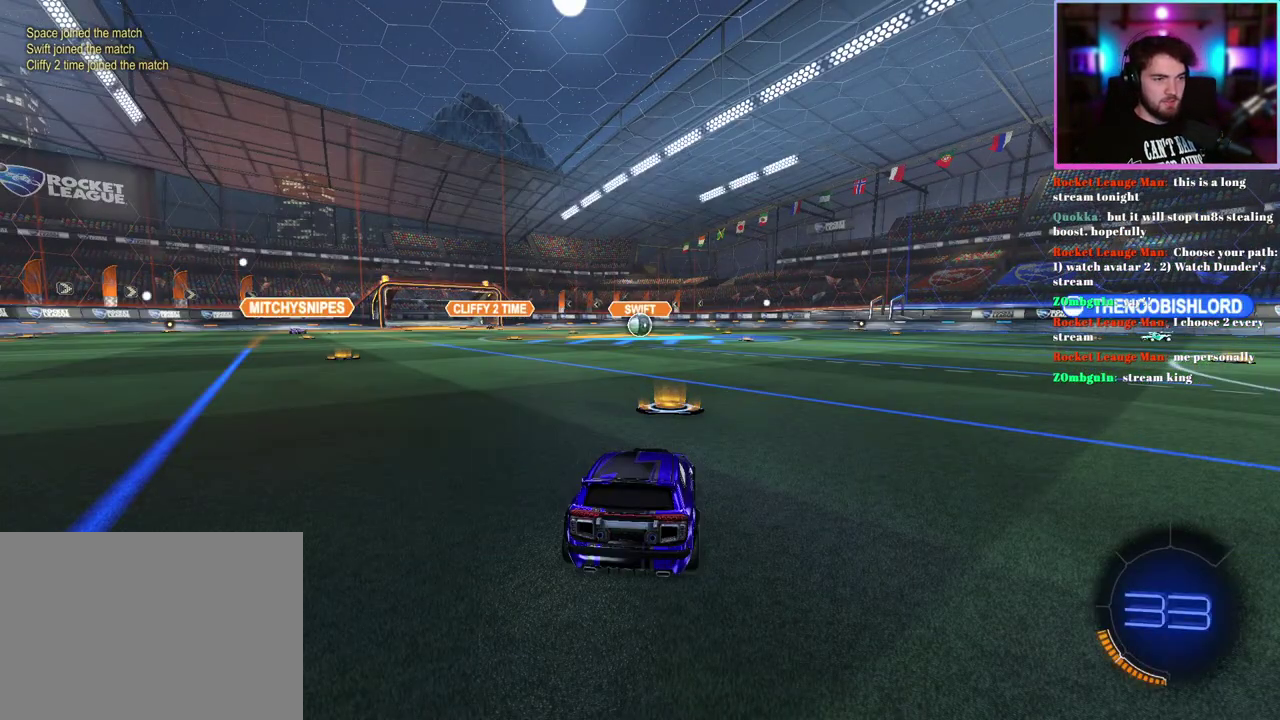
{"buttons": ["R2"], "left_stick": "center", "events": []}
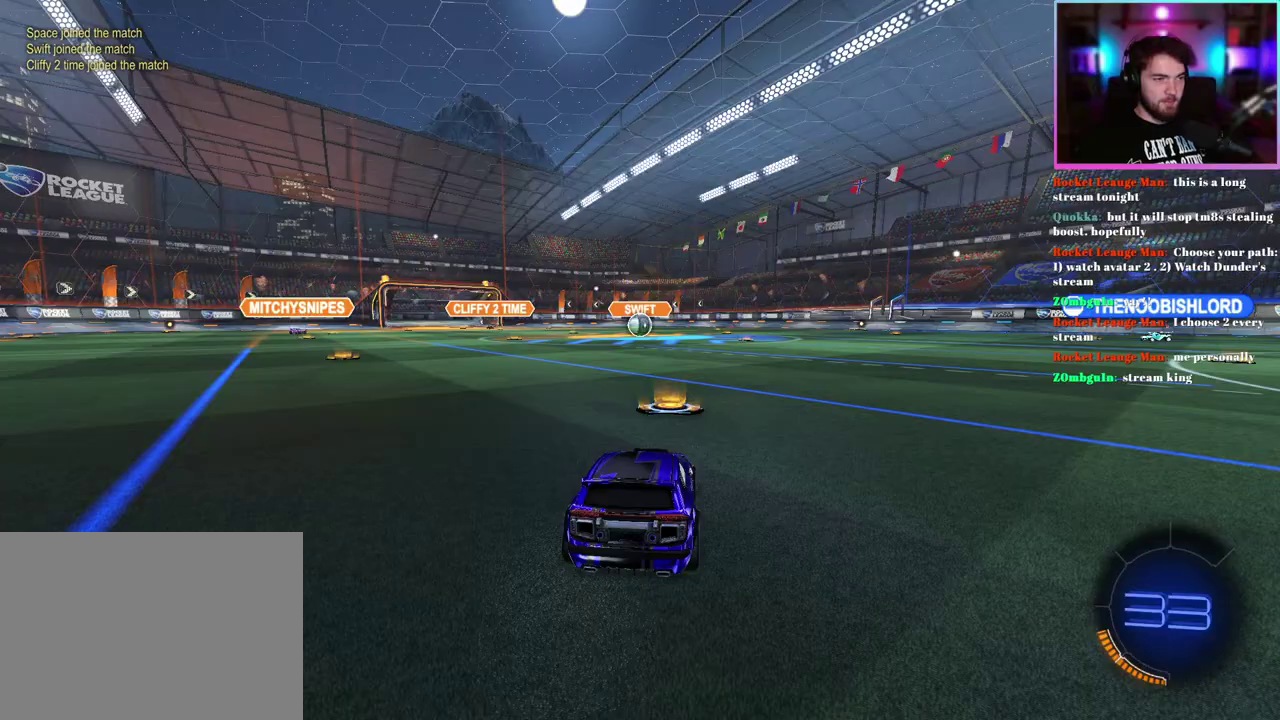
{"buttons": ["R2"], "left_stick": "center", "events": []}
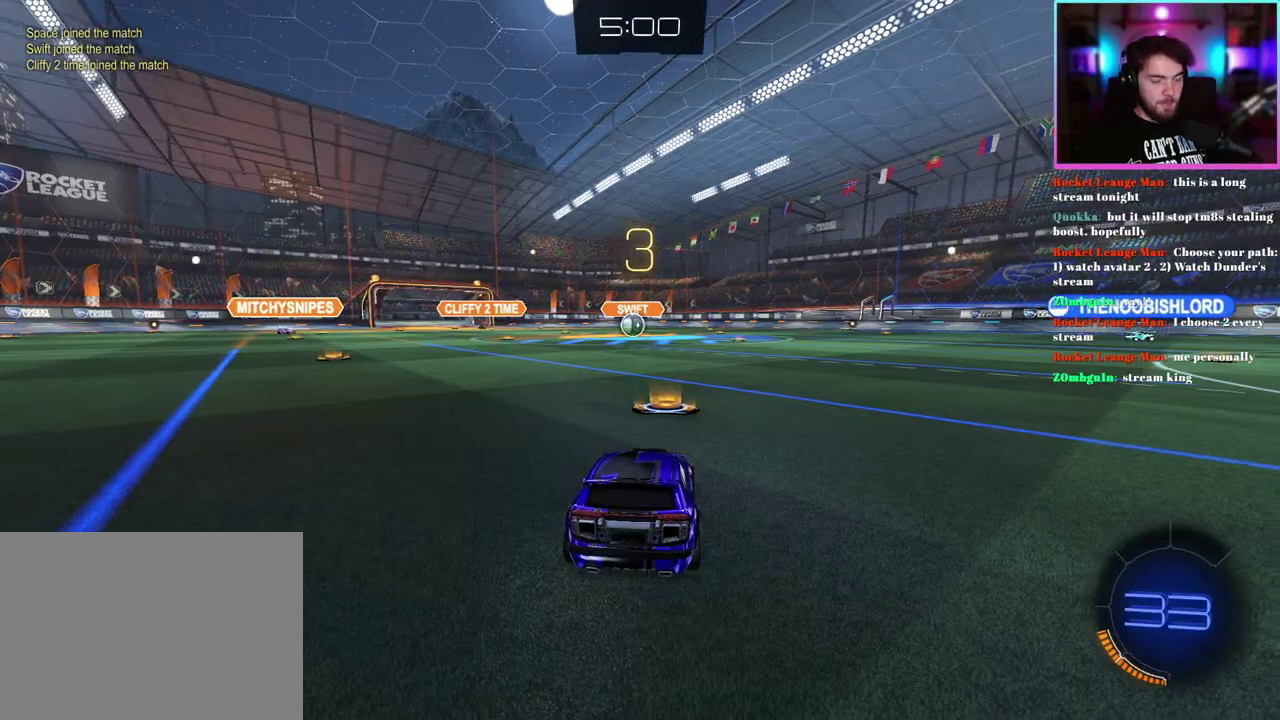
{"buttons": ["R2"], "left_stick": "center", "events": []}
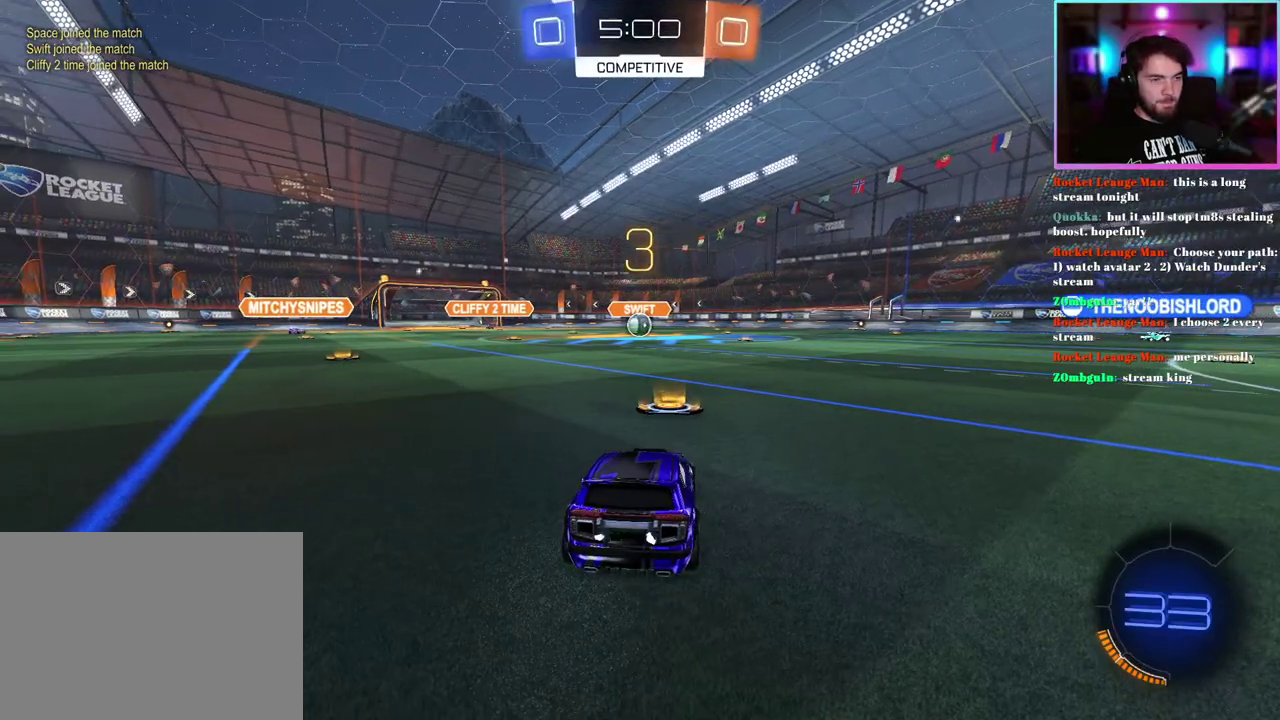
{"buttons": ["R2"], "left_stick": "center", "events": []}
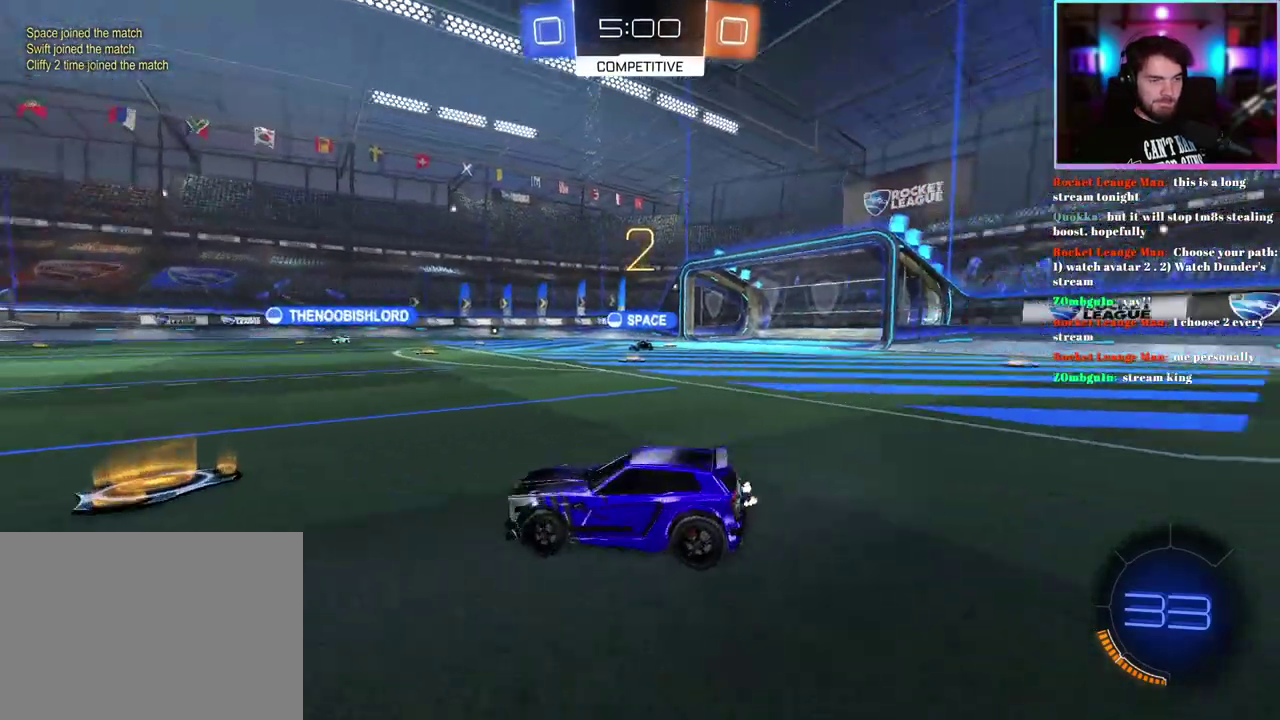
{"buttons": ["R1", "R2"], "left_stick": "center", "events": [[17, "R1", "down"]]}
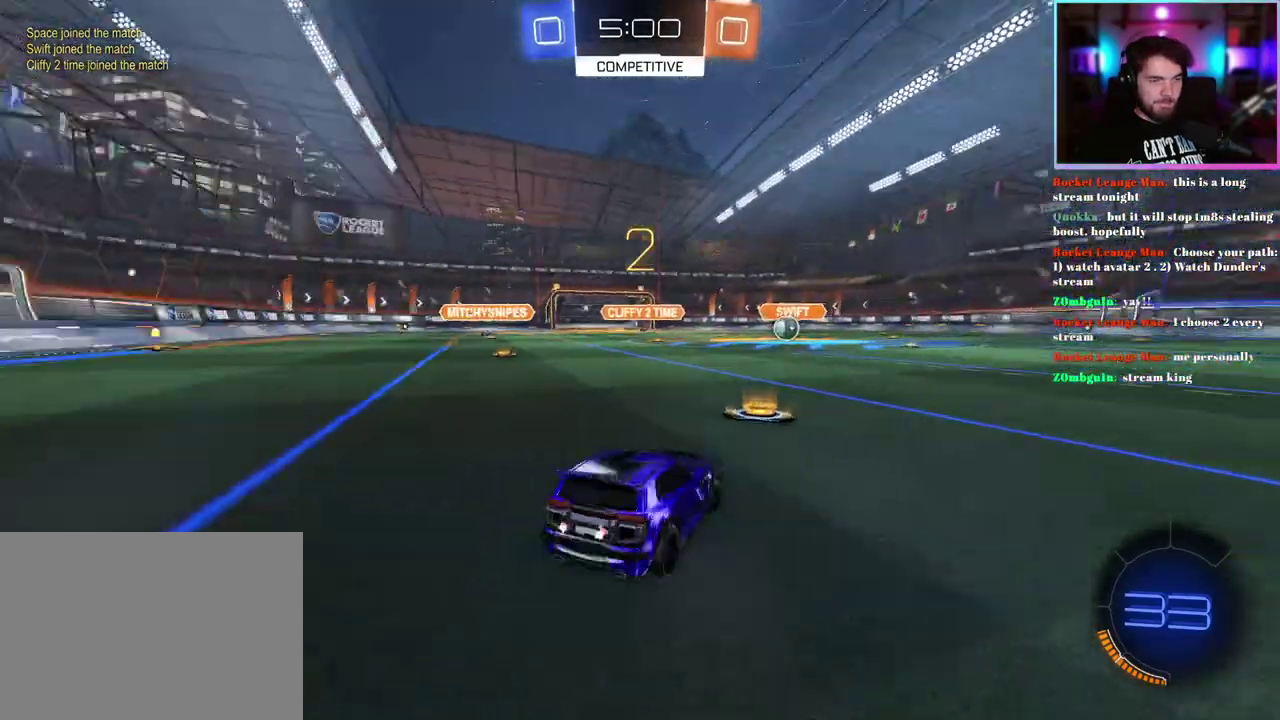
{"buttons": ["R1", "R2"], "left_stick": "center", "events": []}
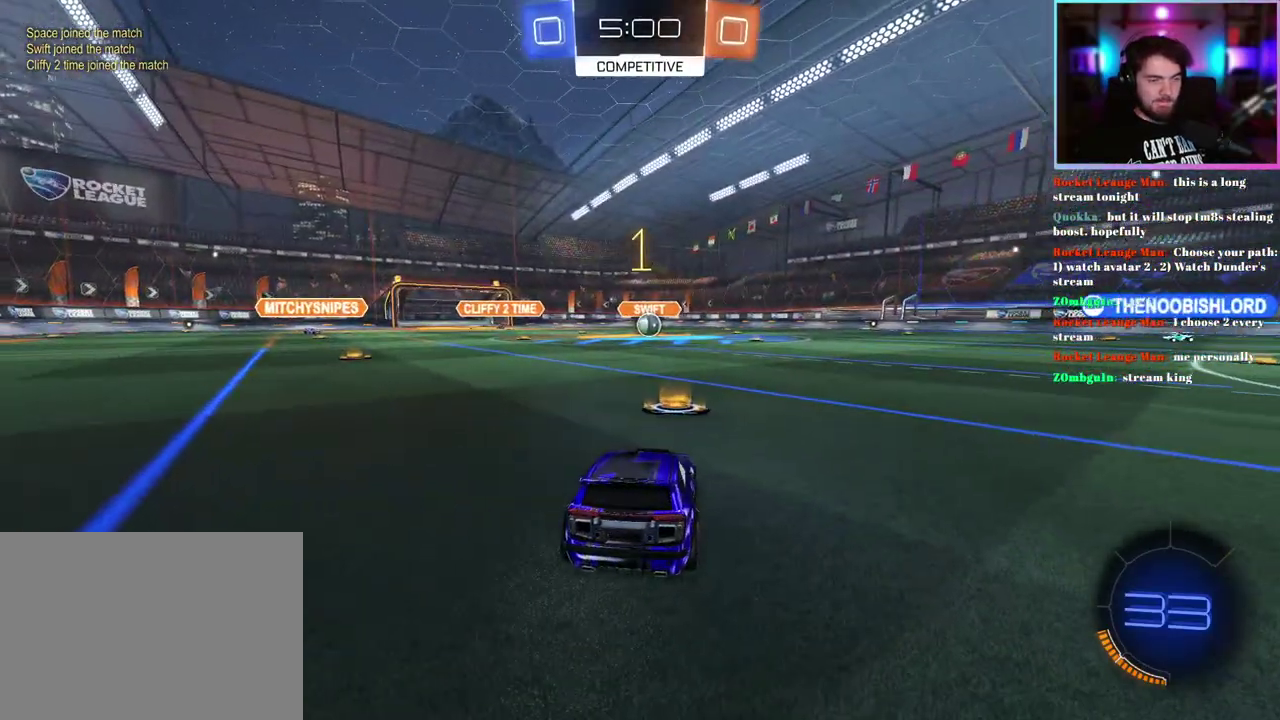
{"buttons": ["R1", "R2"], "left_stick": "center", "events": []}
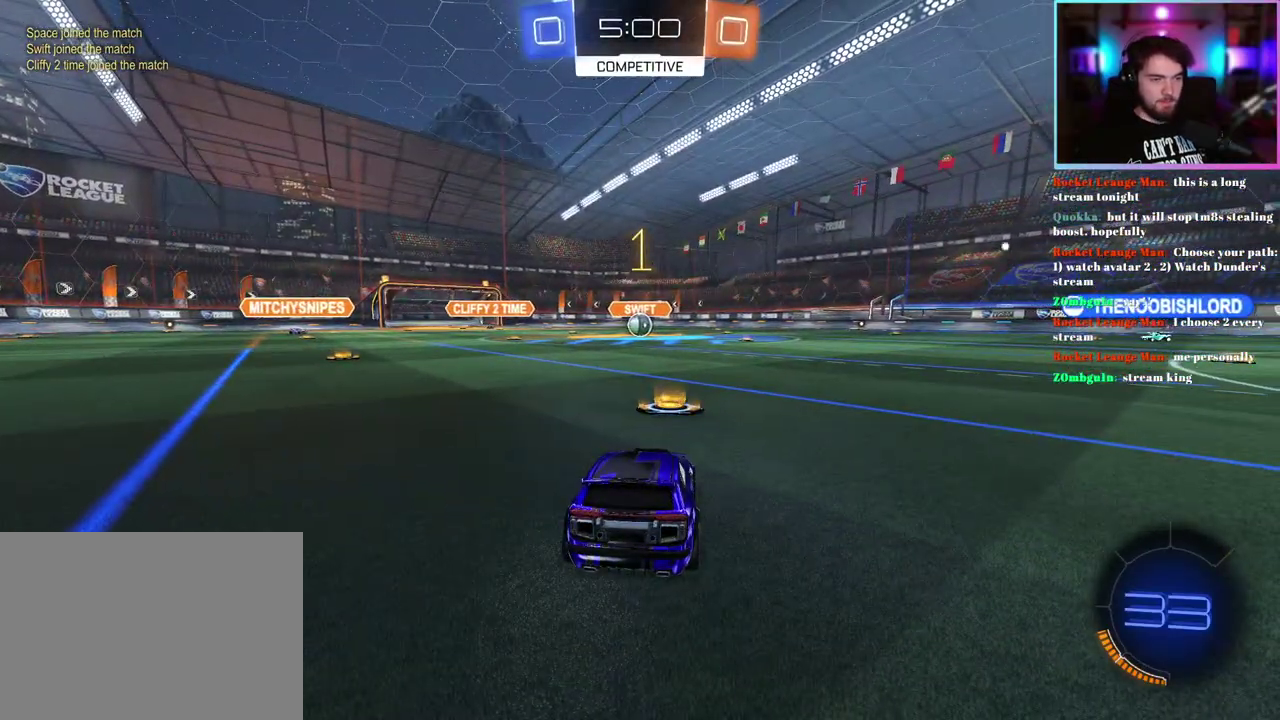
{"buttons": ["R1", "R2"], "left_stick": "center", "events": []}
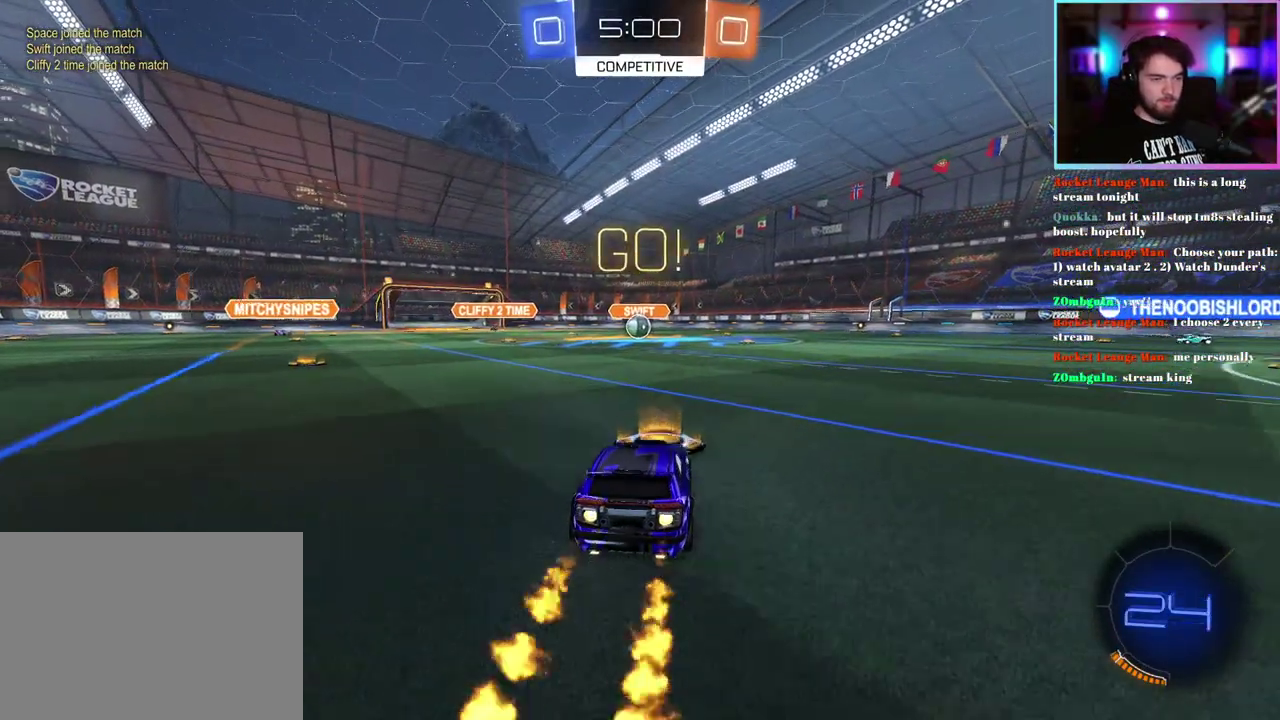
{"buttons": ["L1", "R1", "R2"], "left_stick": "down-left", "events": [[17, "L1", "down"], [33, "left_stick", "up-right"], [200, "left_stick", "down"], [350, "left_stick", "down-left"]]}
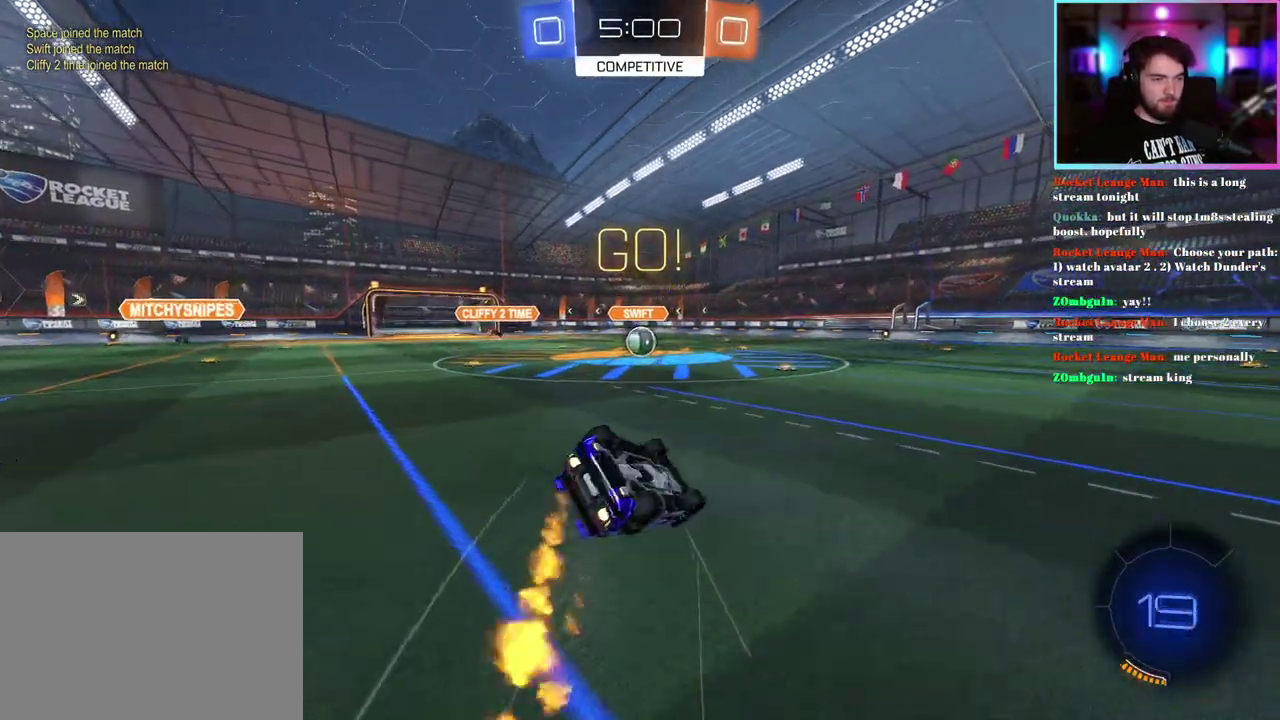
{"buttons": ["R1", "R2"], "left_stick": "center", "events": [[467, "left_stick", "center"], [483, "L1", "up"]]}
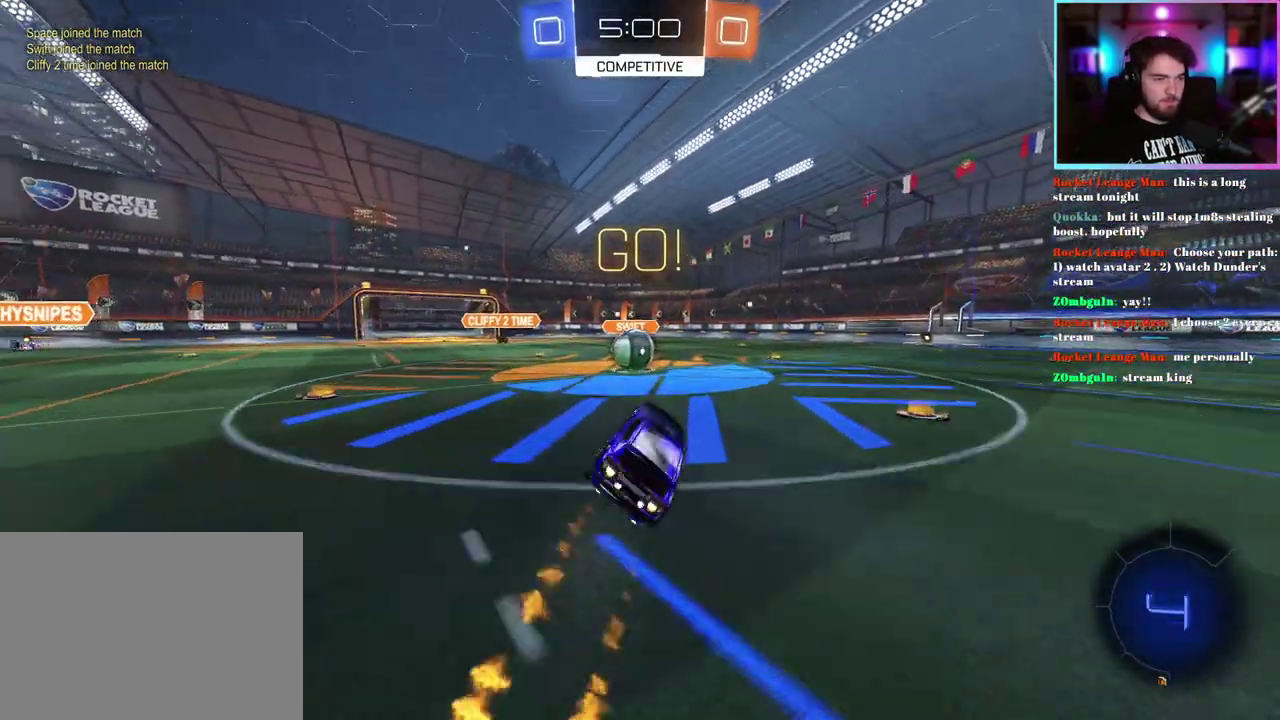
{"buttons": ["L1", "R1", "R2"], "left_stick": "left", "events": [[300, "left_stick", "up-left"], [350, "L1", "down"], [483, "left_stick", "left"]]}
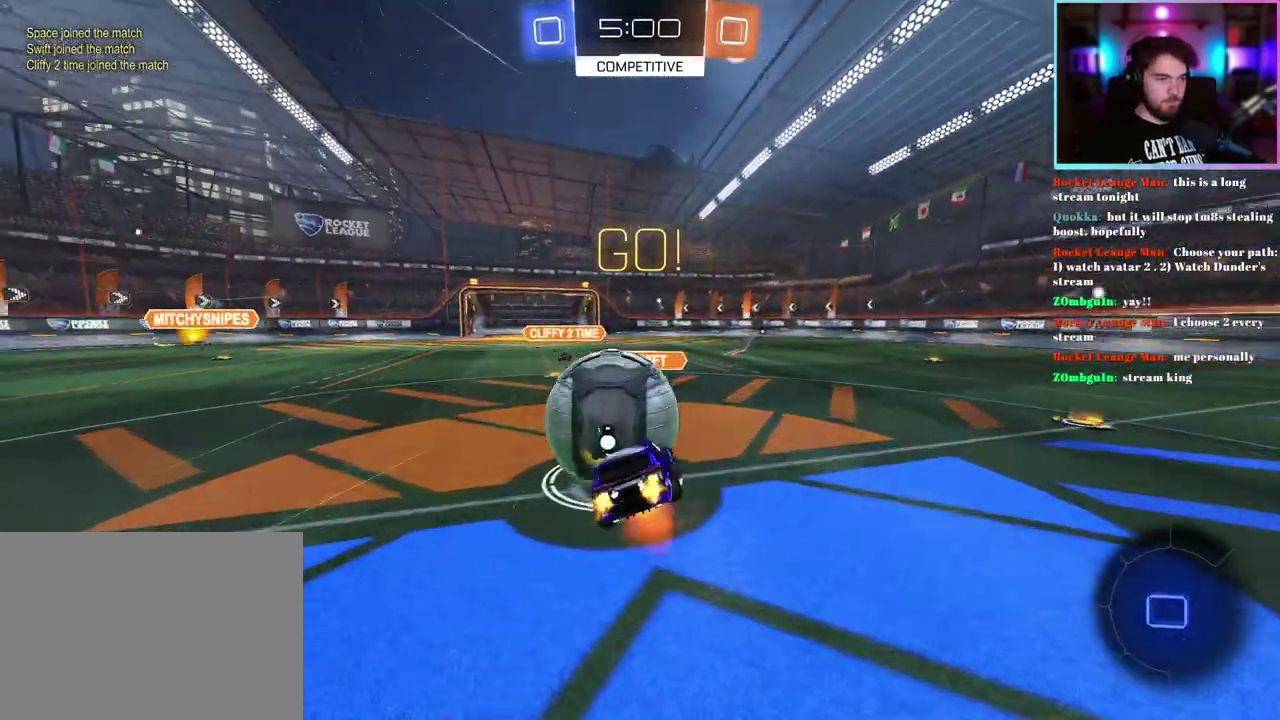
{"buttons": ["L1", "R2"], "left_stick": "left", "events": [[183, "R1", "up"]]}
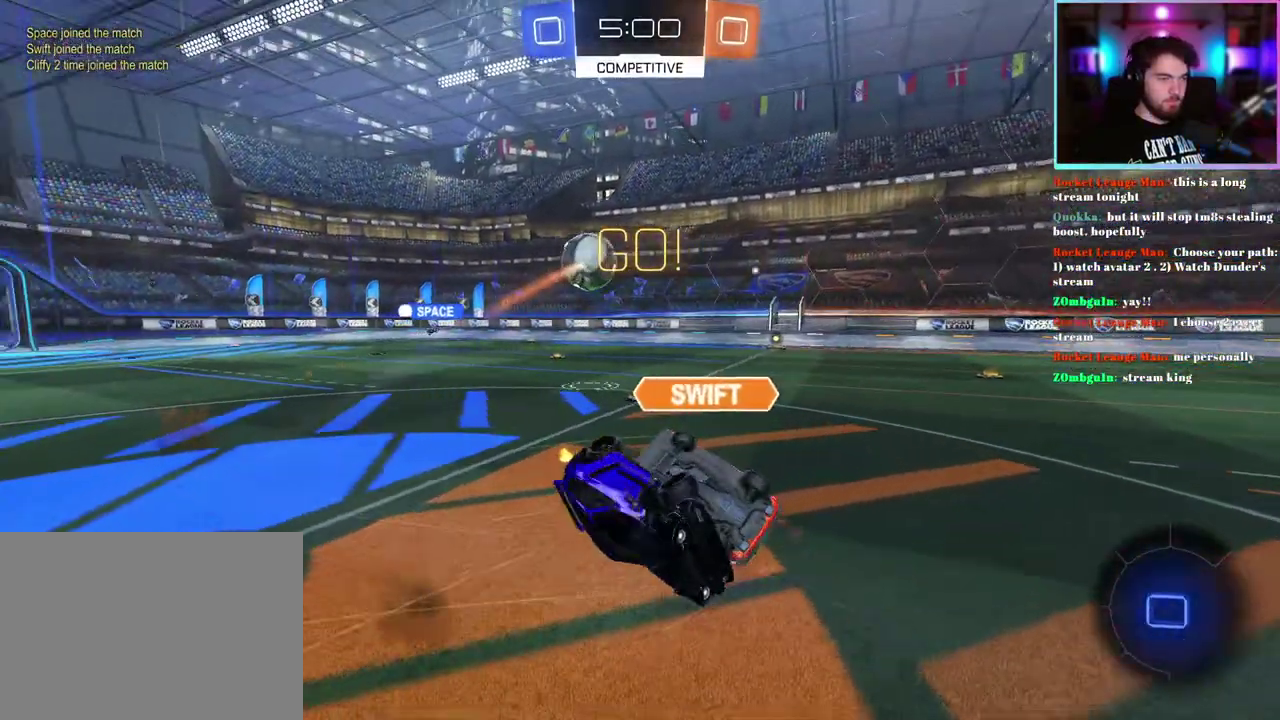
{"buttons": ["R2"], "left_stick": "down-right", "events": [[117, "L1", "up"], [117, "left_stick", "center"], [433, "left_stick", "down-right"]]}
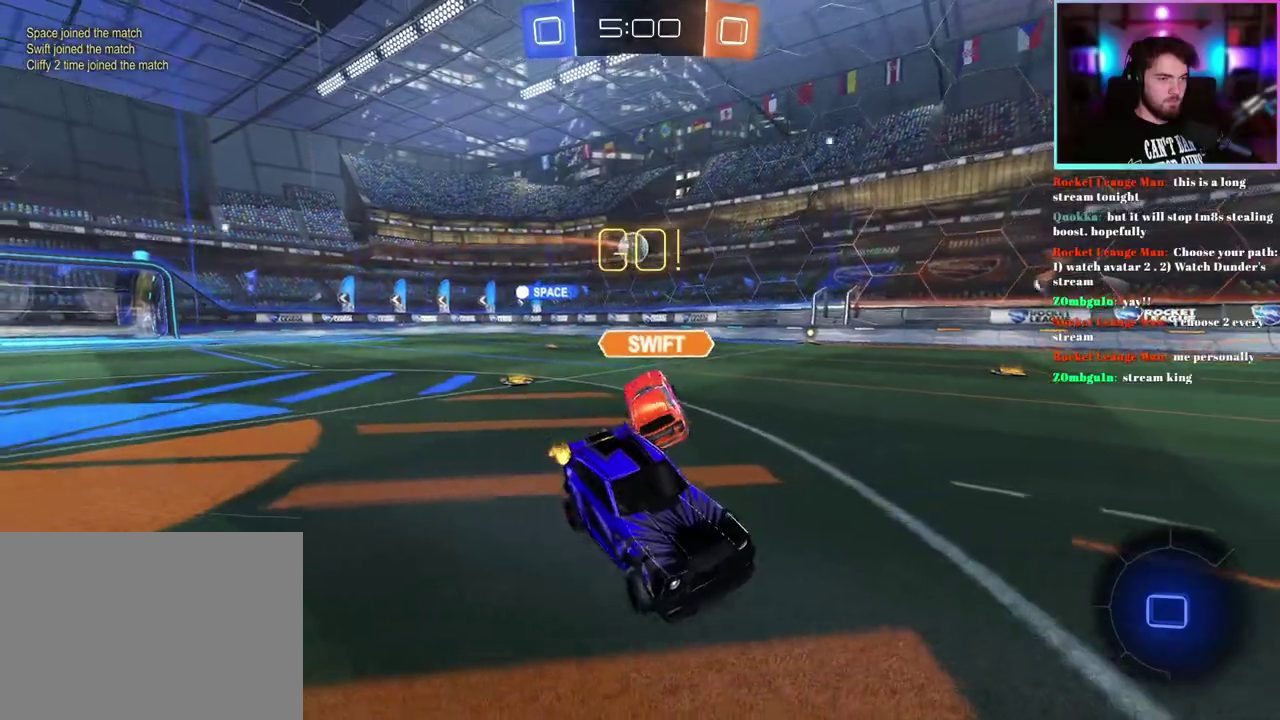
{"buttons": ["R2"], "left_stick": "down-right", "events": []}
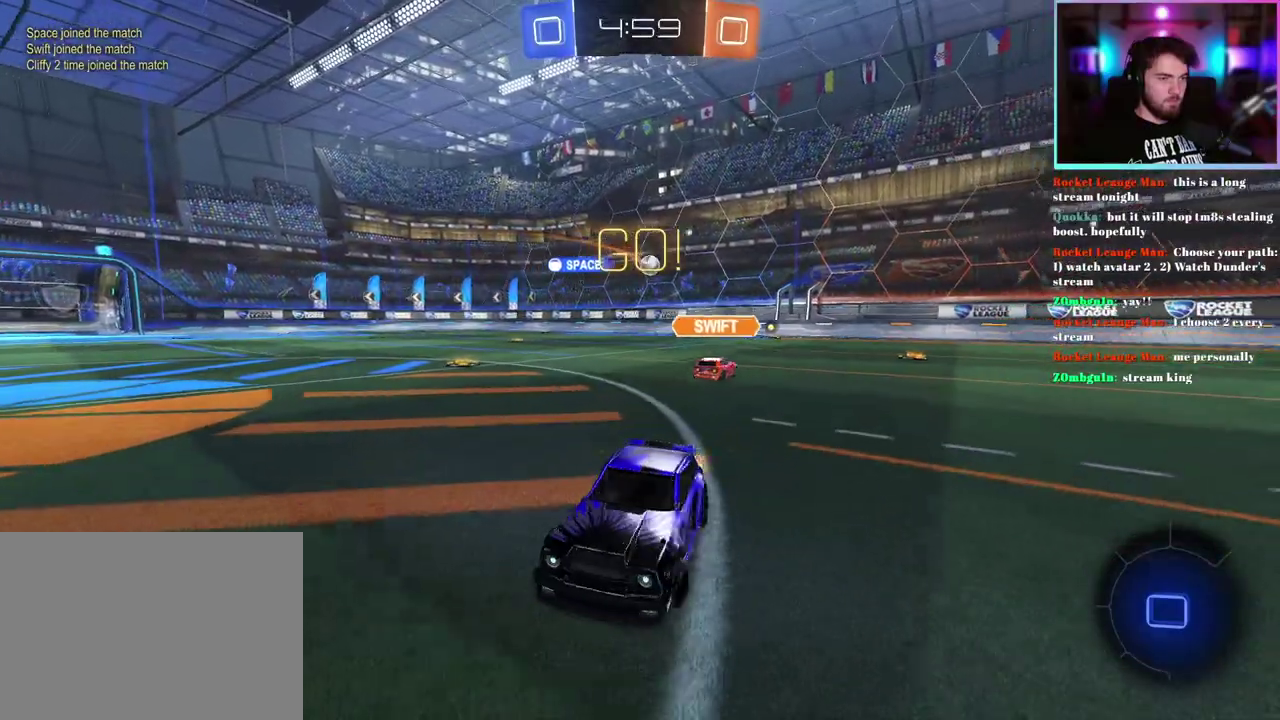
{"buttons": ["R2"], "left_stick": "center", "events": [[133, "left_stick", "center"]]}
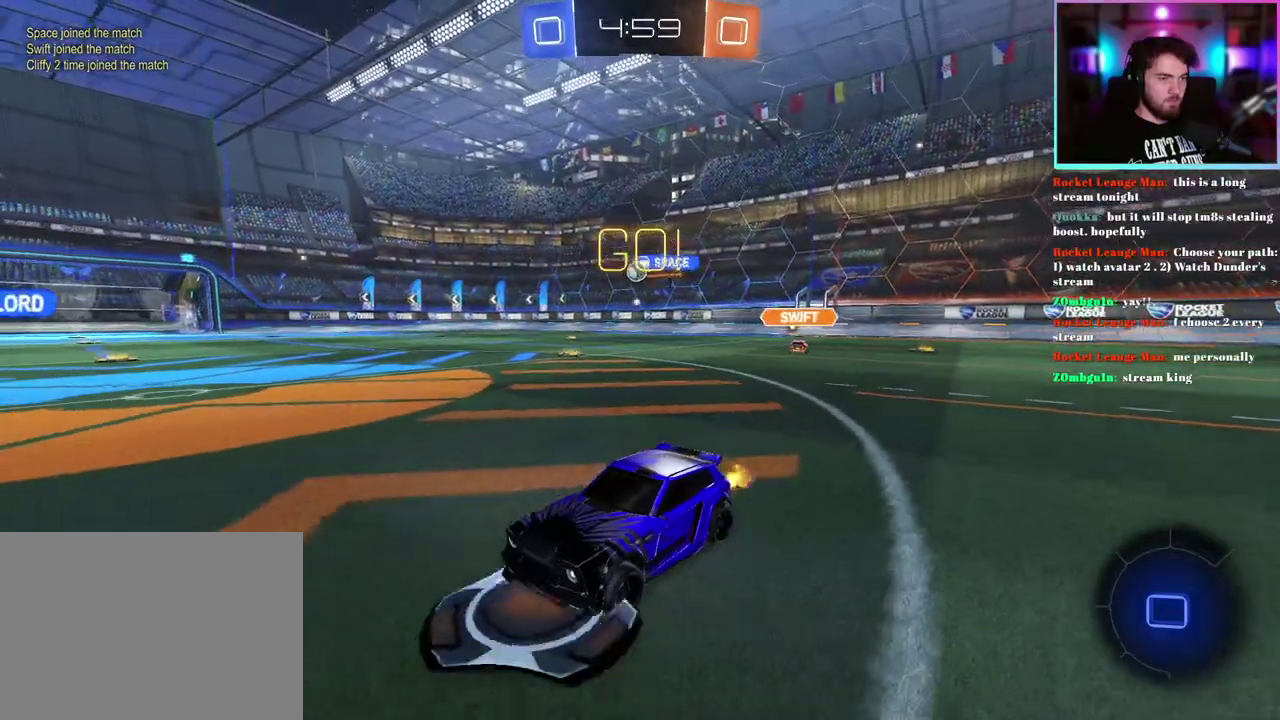
{"buttons": ["R2"], "left_stick": "down-right", "events": [[267, "left_stick", "down-right"]]}
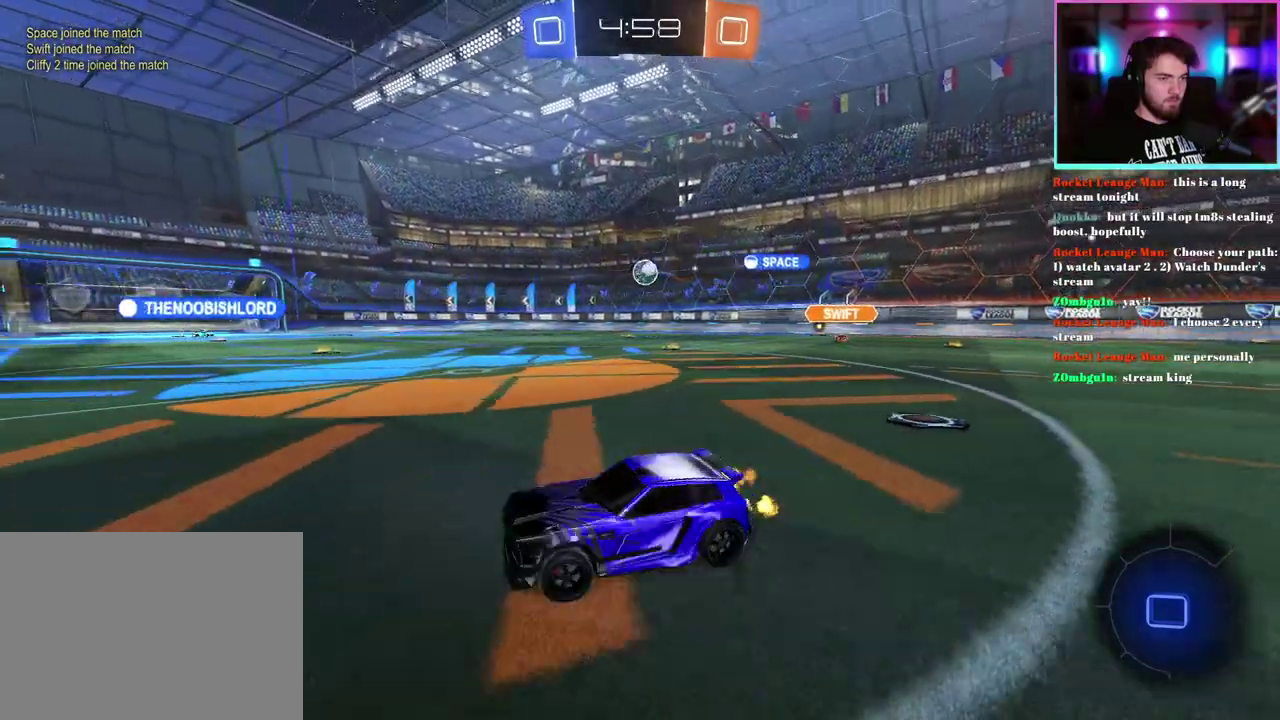
{"buttons": ["R2"], "left_stick": "down-right", "events": []}
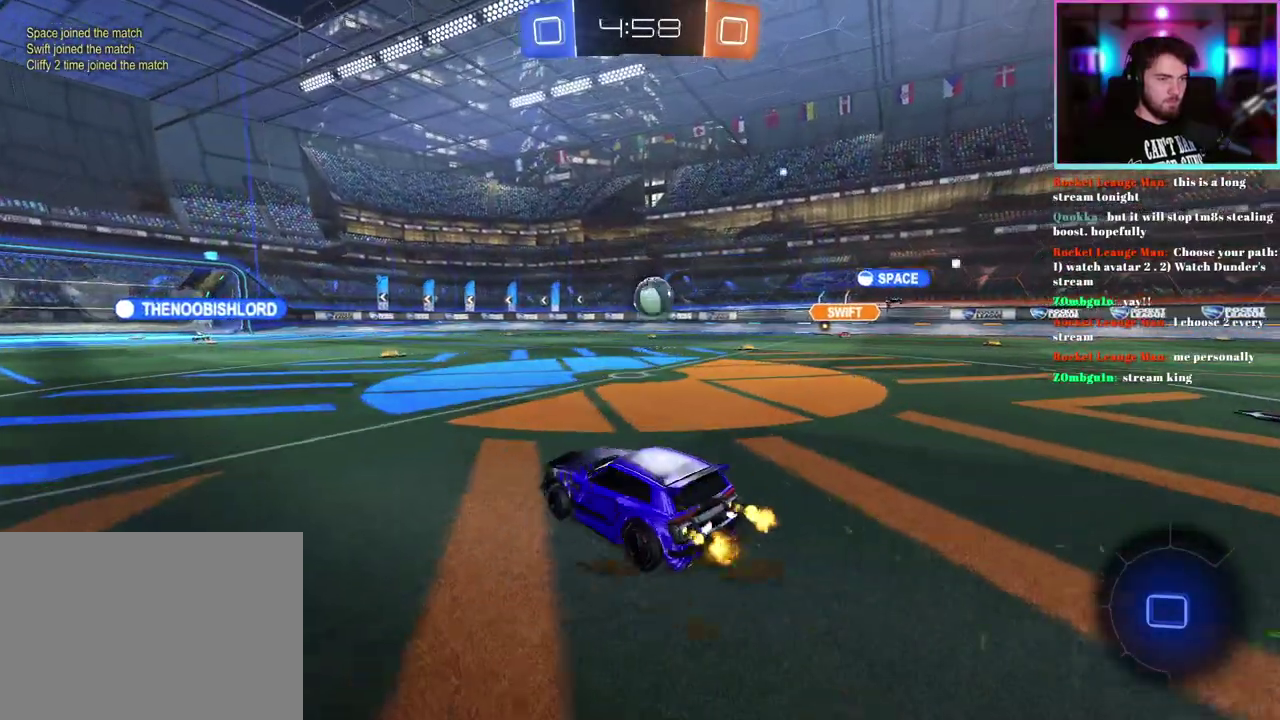
{"buttons": ["R2"], "left_stick": "down-right", "events": [[50, "left_stick", "center"], [100, "left_stick", "down-right"]]}
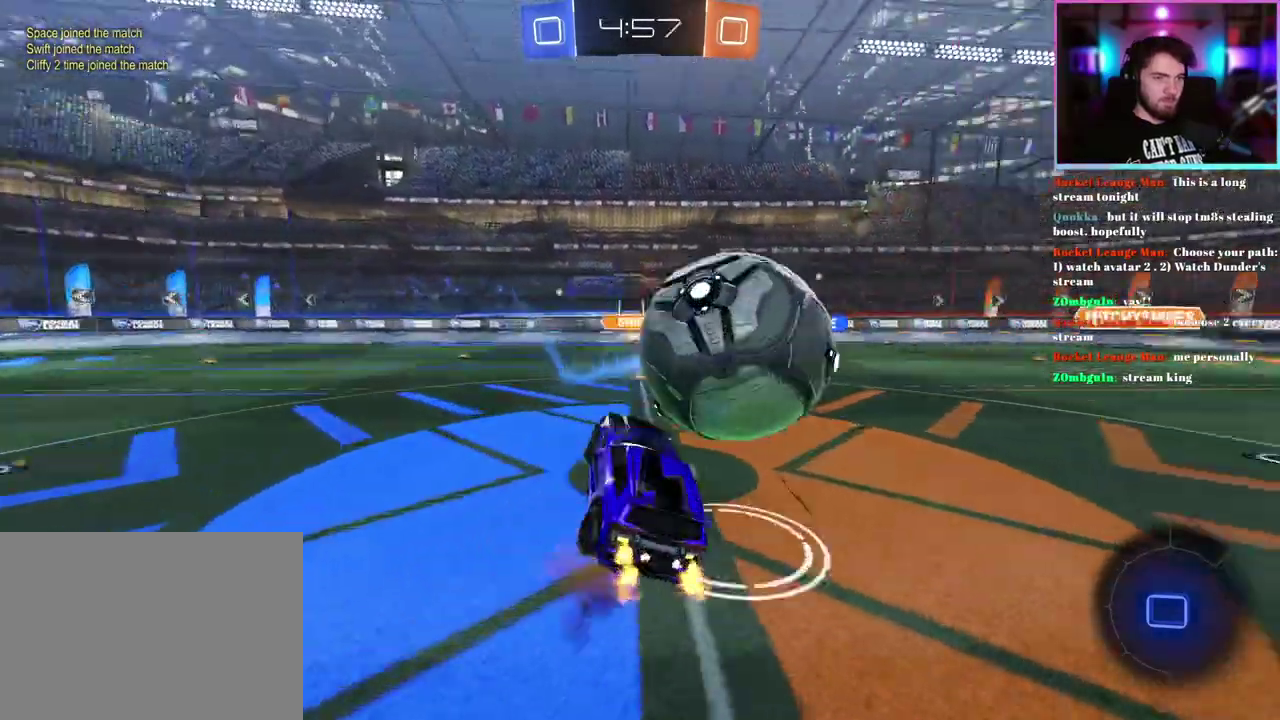
{"buttons": ["R2"], "left_stick": "center", "events": [[167, "left_stick", "right"], [383, "left_stick", "center"]]}
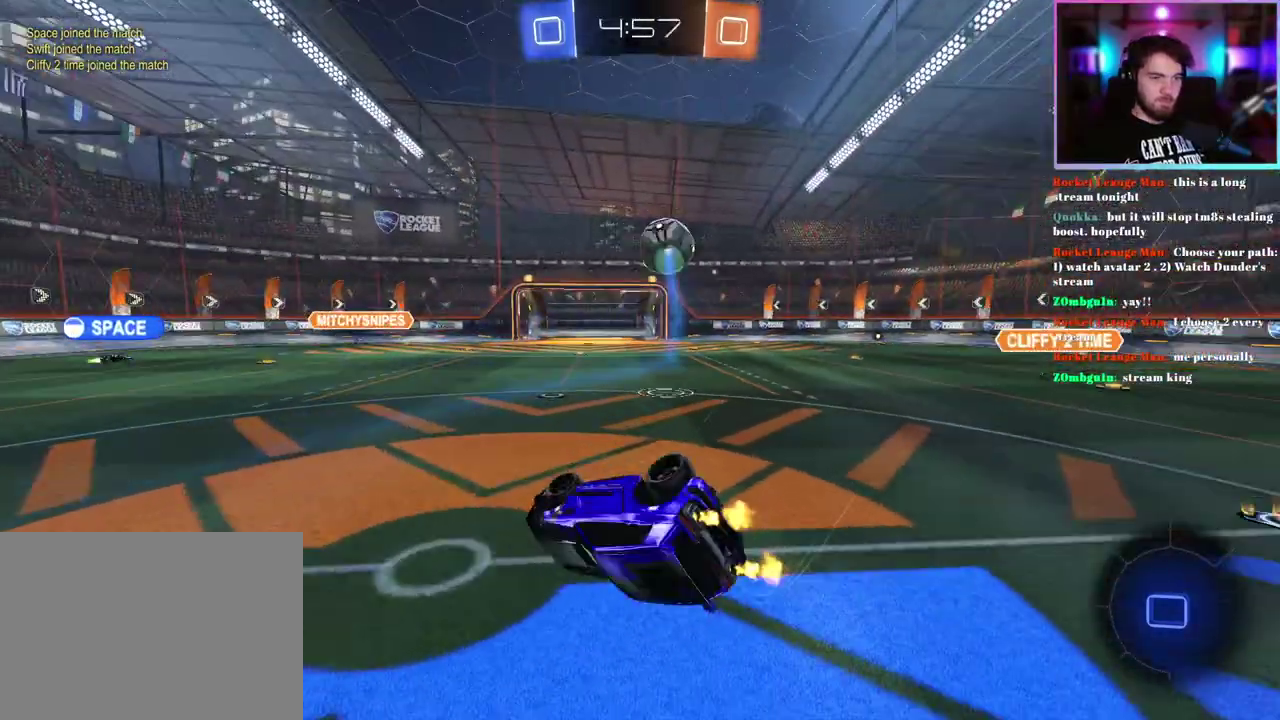
{"buttons": ["R2"], "left_stick": "up-left", "events": [[100, "left_stick", "right"], [233, "left_stick", "center"], [500, "left_stick", "up-left"]]}
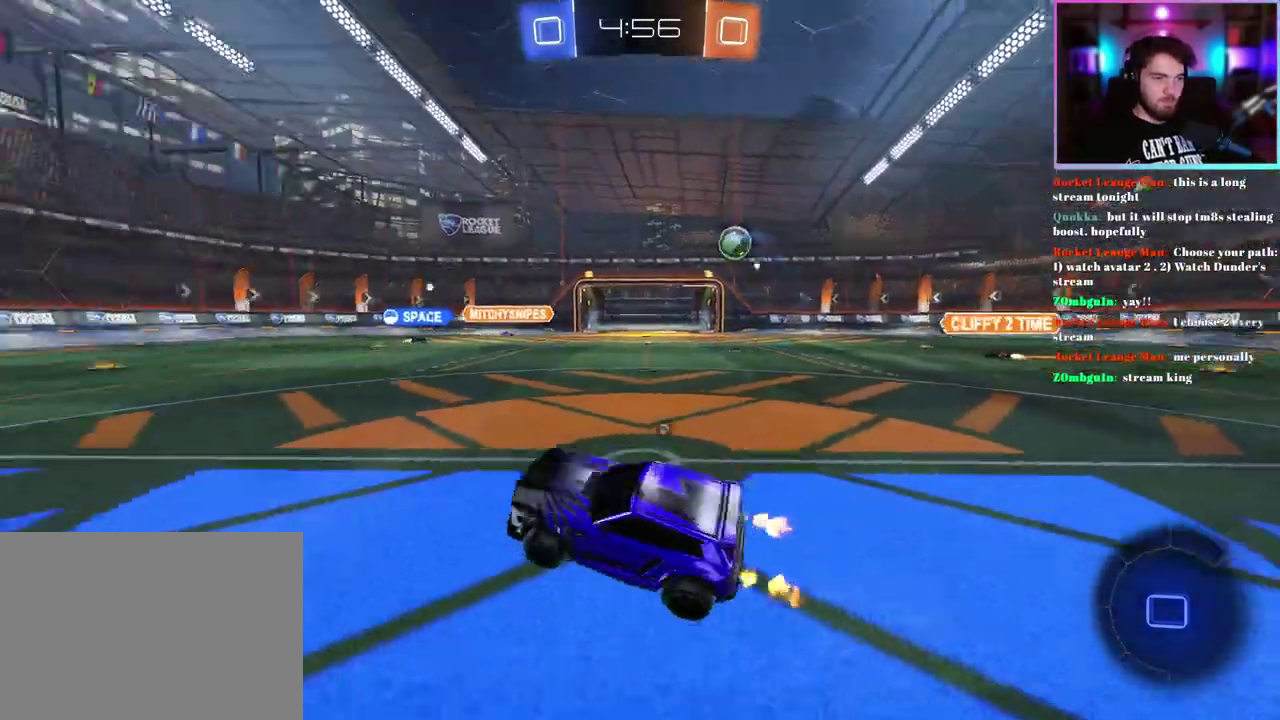
{"buttons": ["R1", "R2"], "left_stick": "up-left", "events": [[250, "R1", "down"]]}
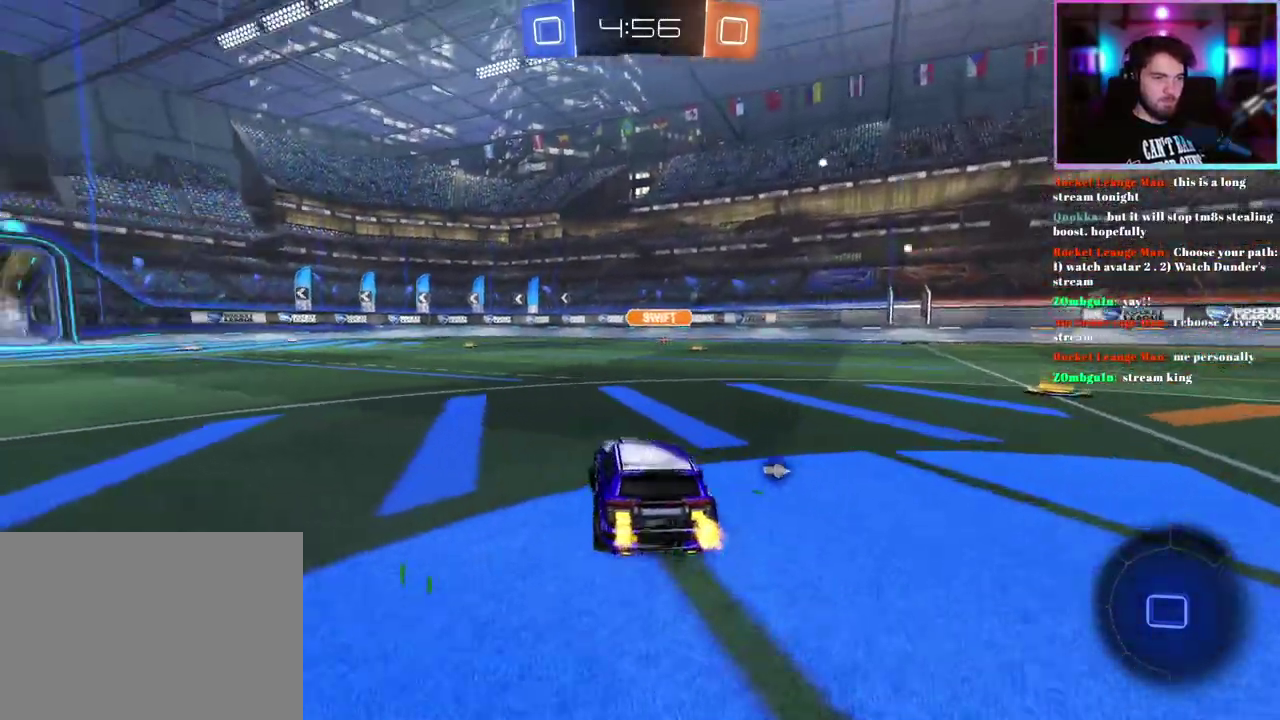
{"buttons": ["R1", "R2"], "left_stick": "up-left", "events": []}
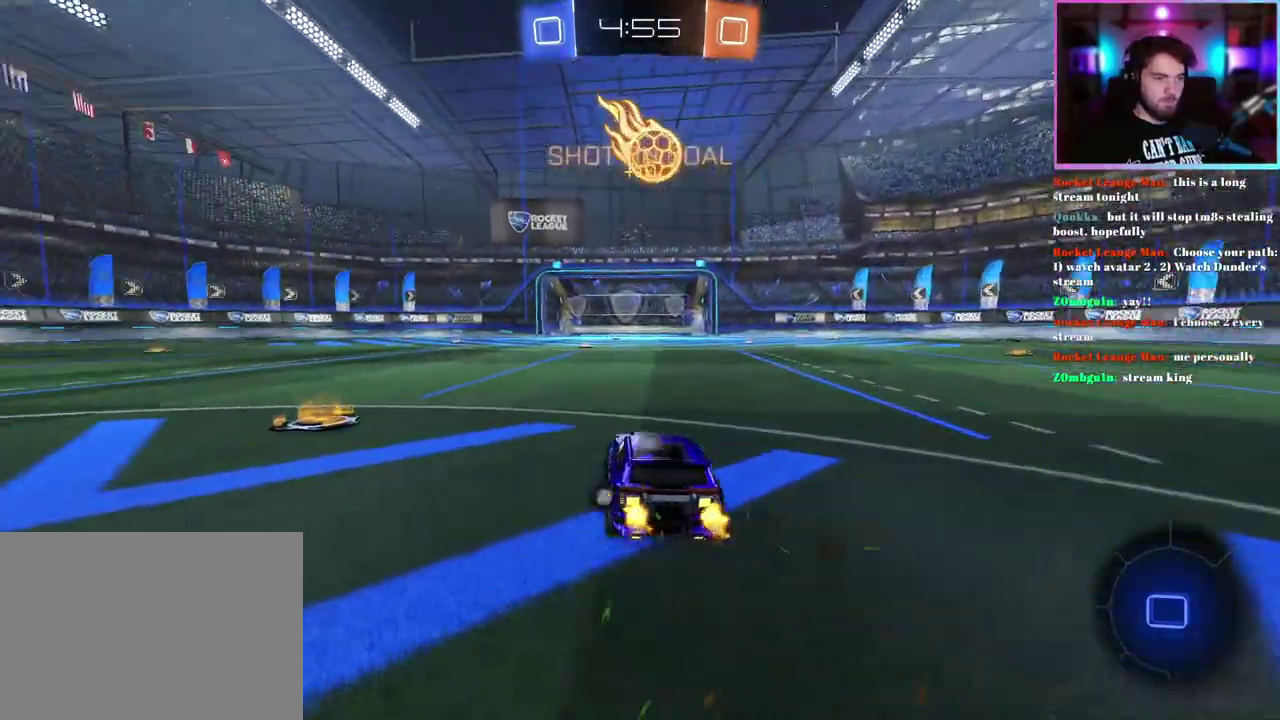
{"buttons": ["R2"], "left_stick": "center", "events": [[233, "R1", "up"], [267, "left_stick", "center"]]}
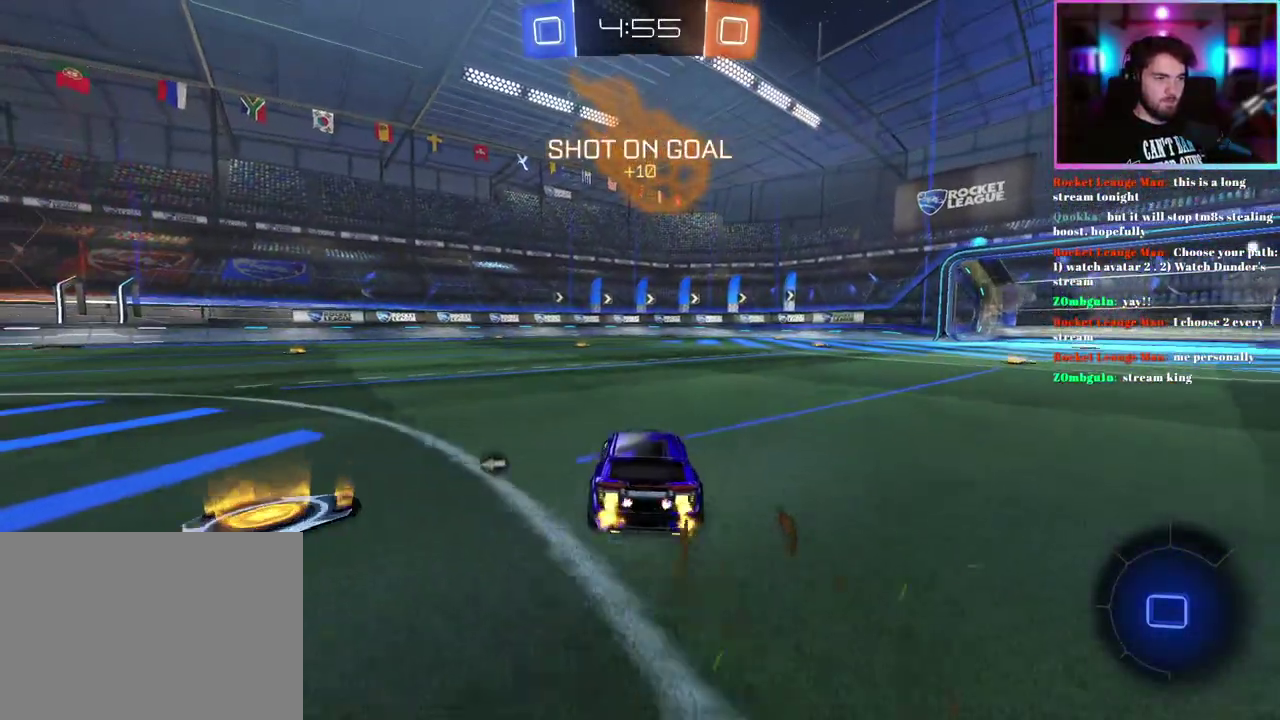
{"buttons": ["R2"], "left_stick": "center", "events": [[100, "left_stick", "up-left"], [200, "left_stick", "center"]]}